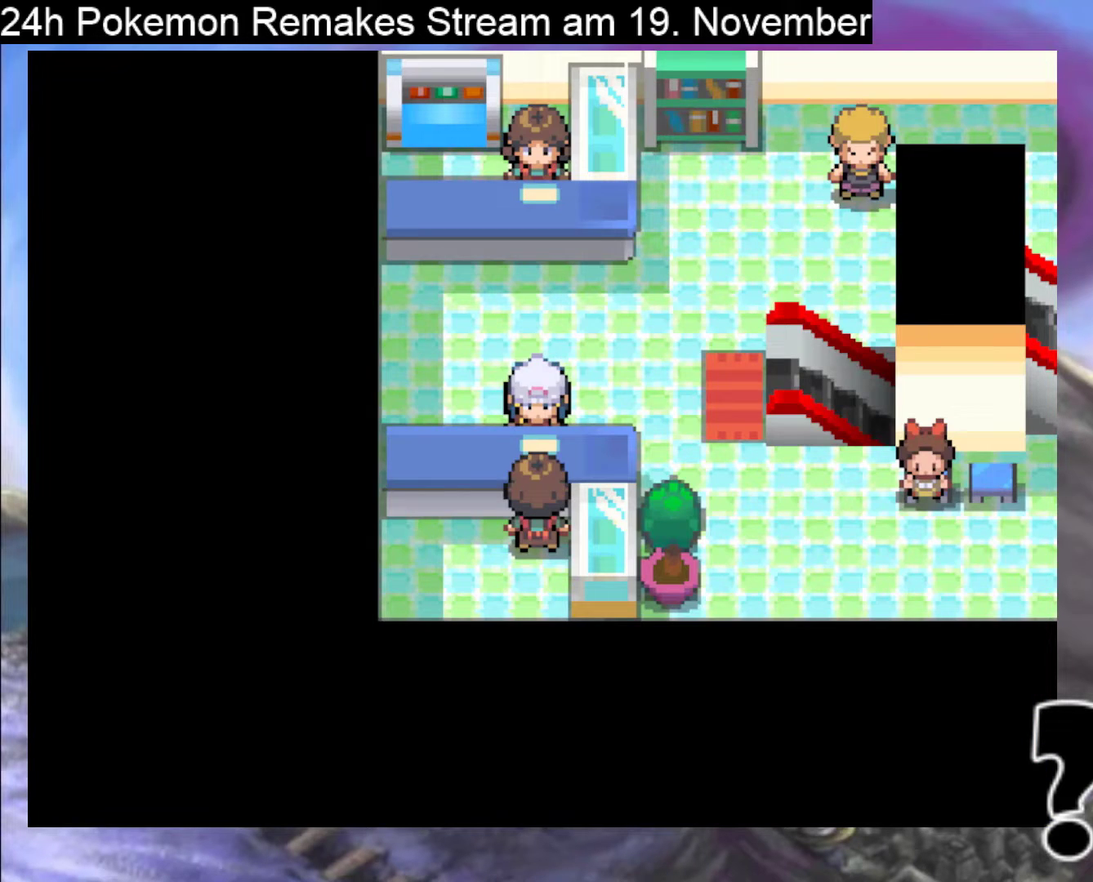
Gameplay with a controller (Nintendo layout); each line is a JSON object with the inputs held at the frame after it. "events" lists button and stick changes between this image and that frame as [ms after this image, input, new state], when the widget could be followed in between. Not read: L1 L3 R3.
{"buttons": ["B", "DPAD_RIGHT"], "events": [[33, "DPAD_DOWN", "up"], [33, "DPAD_RIGHT", "down"], [100, "B", "down"]]}
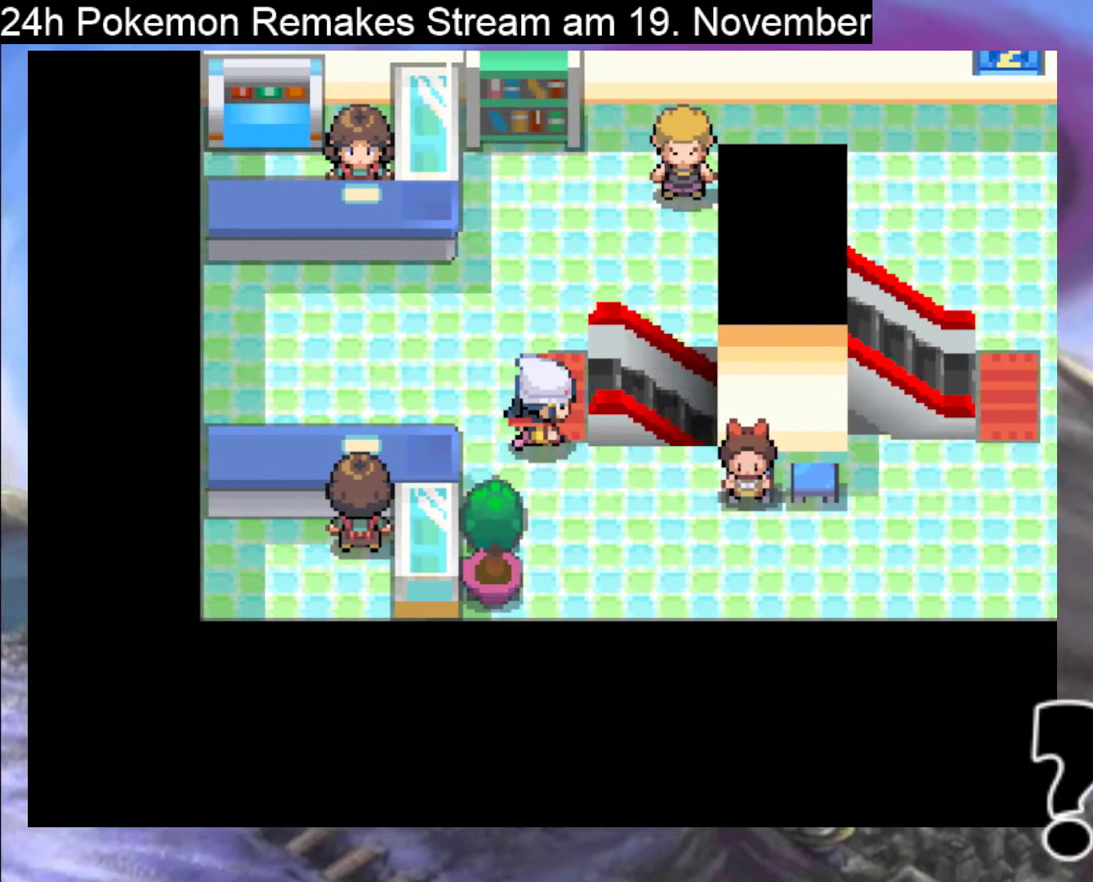
{"buttons": [], "events": [[267, "B", "up"], [267, "DPAD_RIGHT", "up"], [400, "X", "down"], [500, "X", "up"]]}
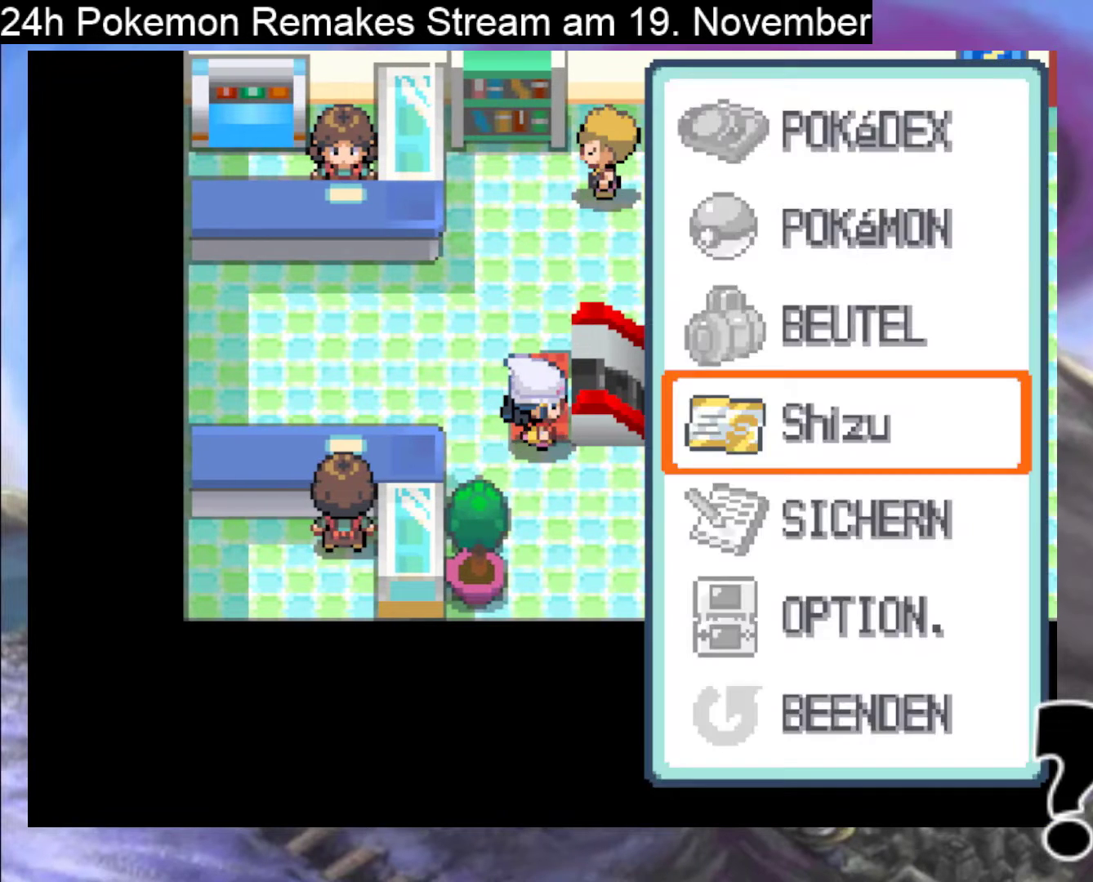
{"buttons": [], "events": [[367, "DPAD_UP", "down"], [467, "DPAD_UP", "up"]]}
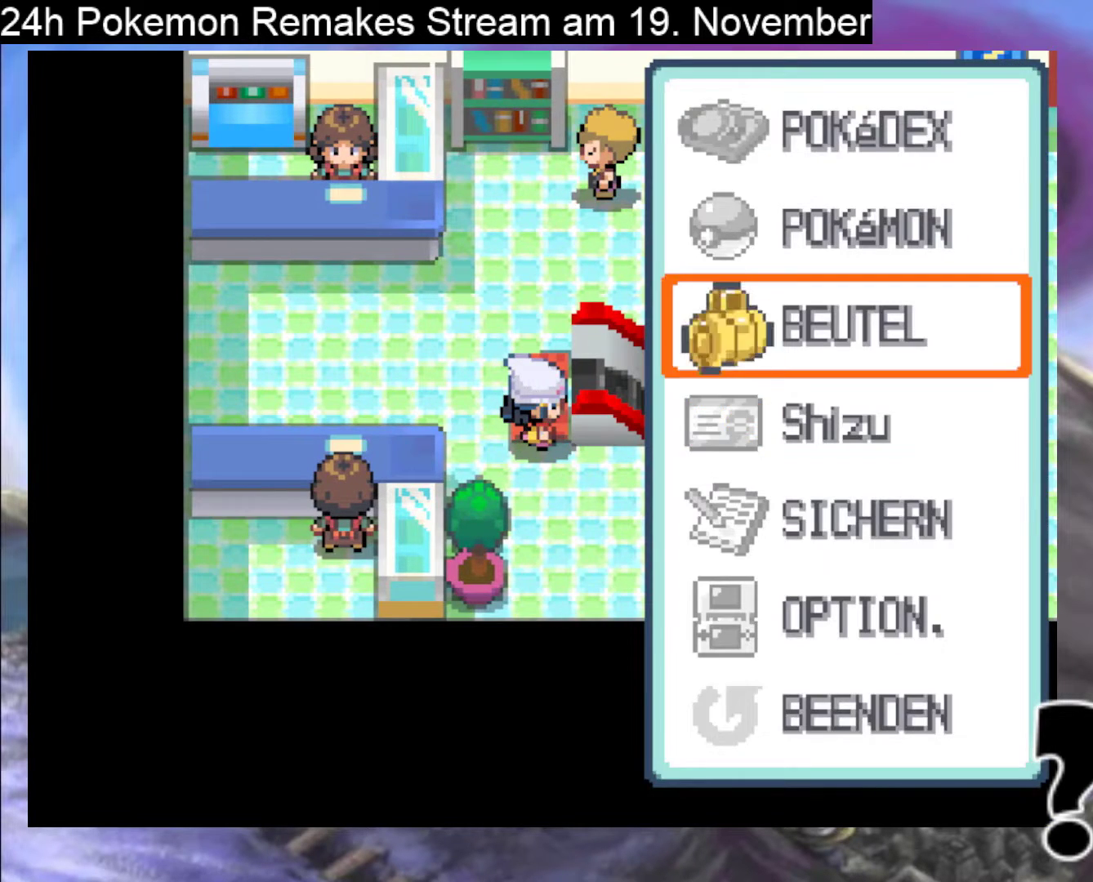
{"buttons": [], "events": [[67, "DPAD_UP", "down"], [200, "DPAD_UP", "up"], [267, "A", "down"], [400, "A", "up"]]}
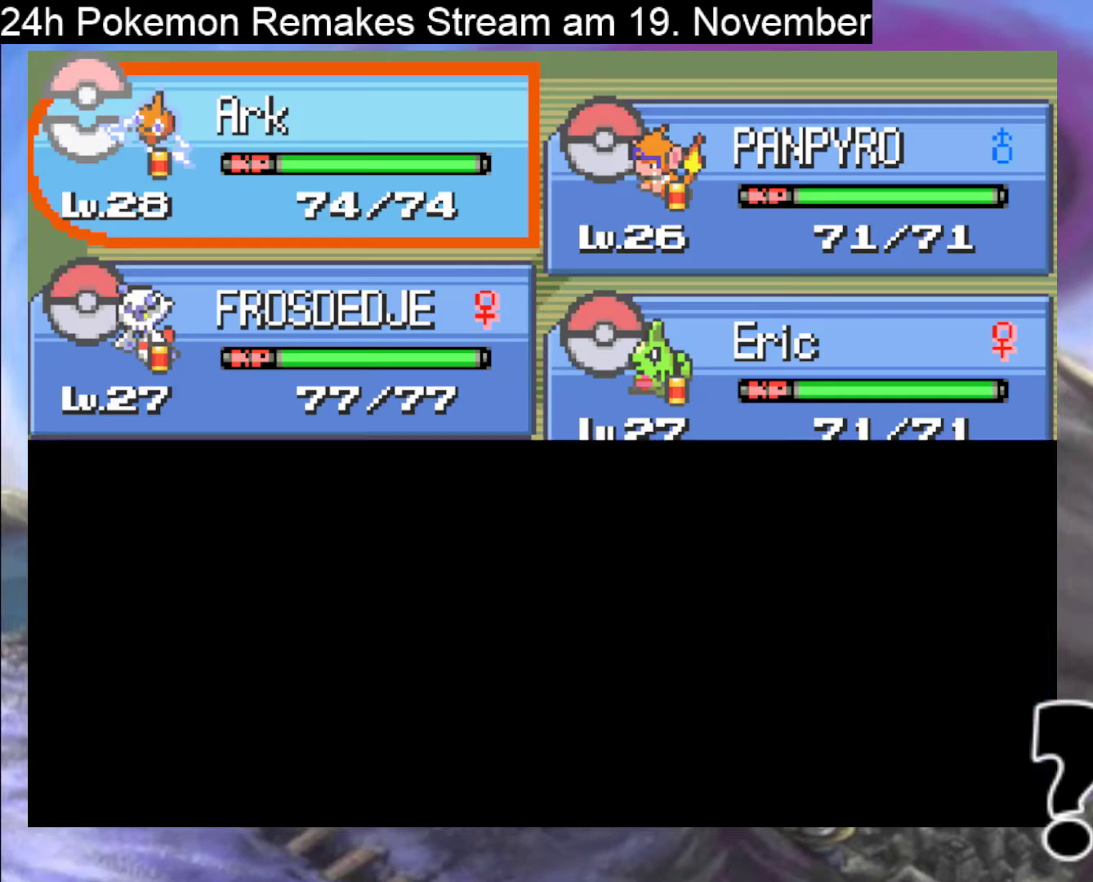
{"buttons": [], "events": []}
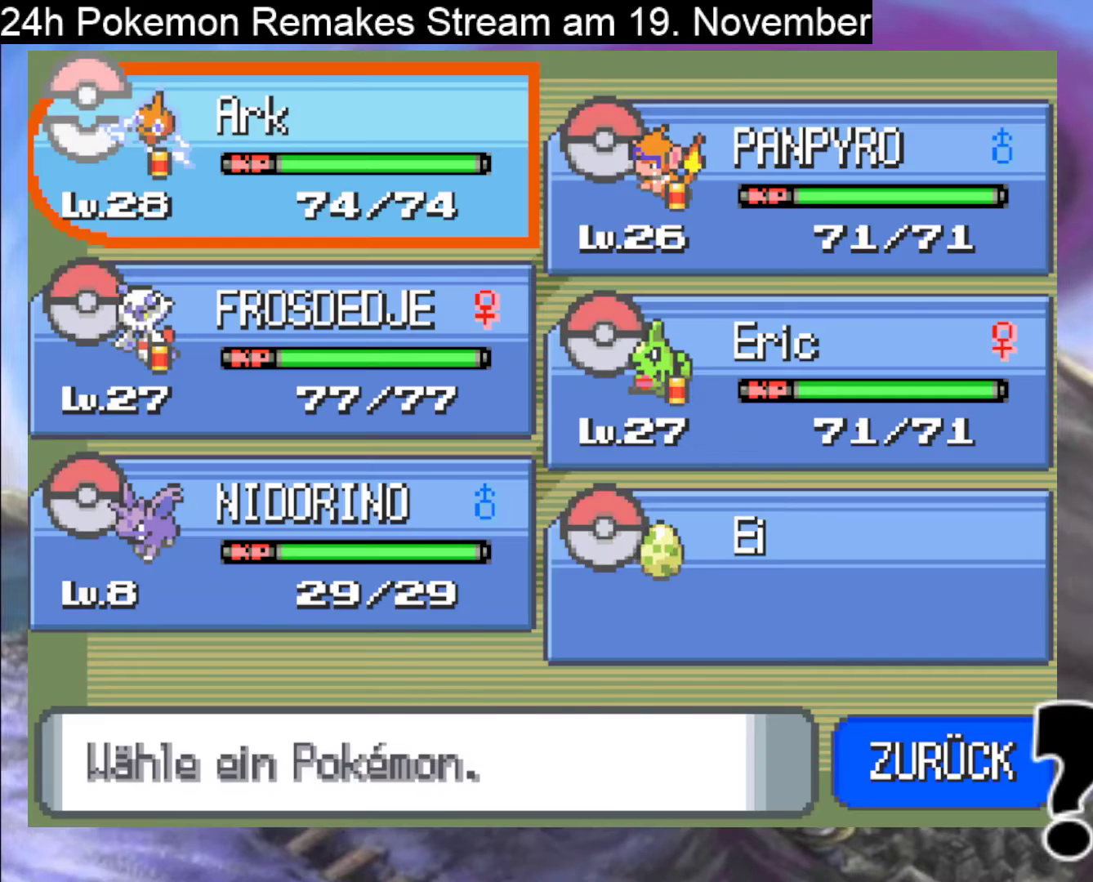
{"buttons": [], "events": [[167, "A", "down"], [267, "A", "up"]]}
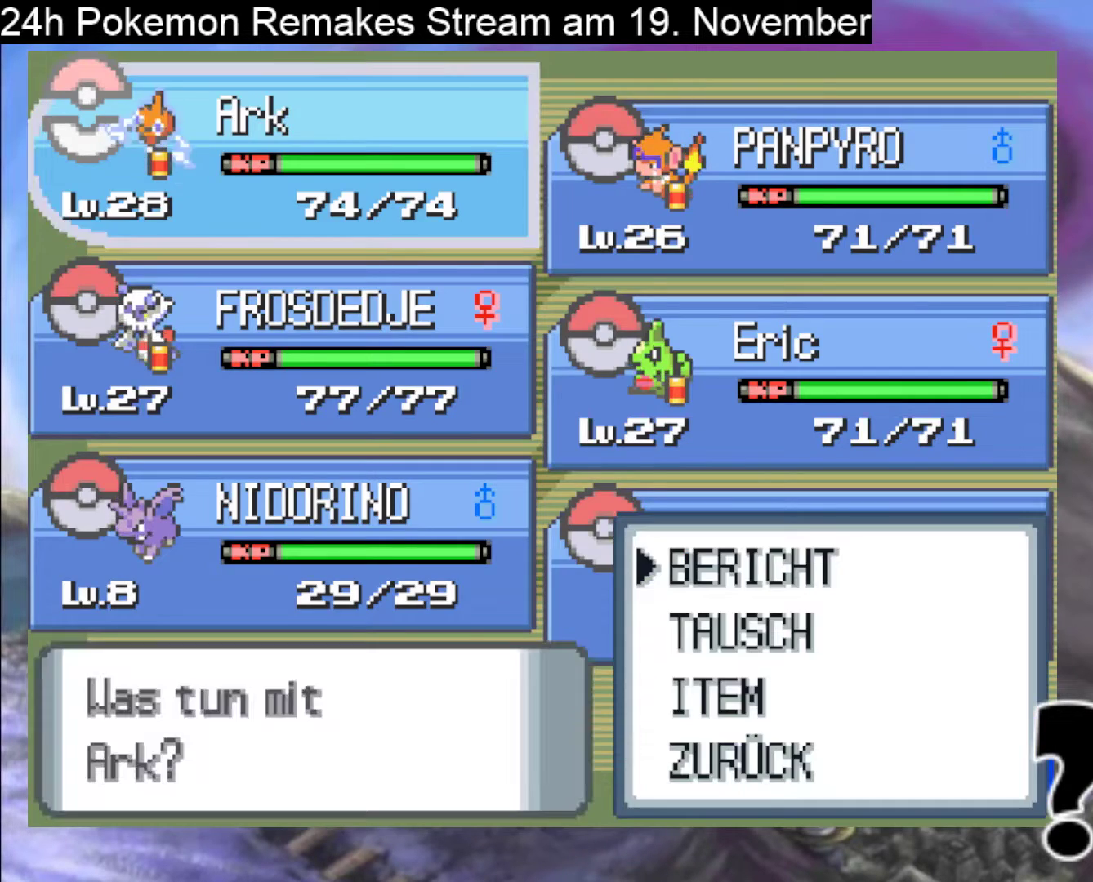
{"buttons": [], "events": [[100, "A", "down"], [200, "A", "up"]]}
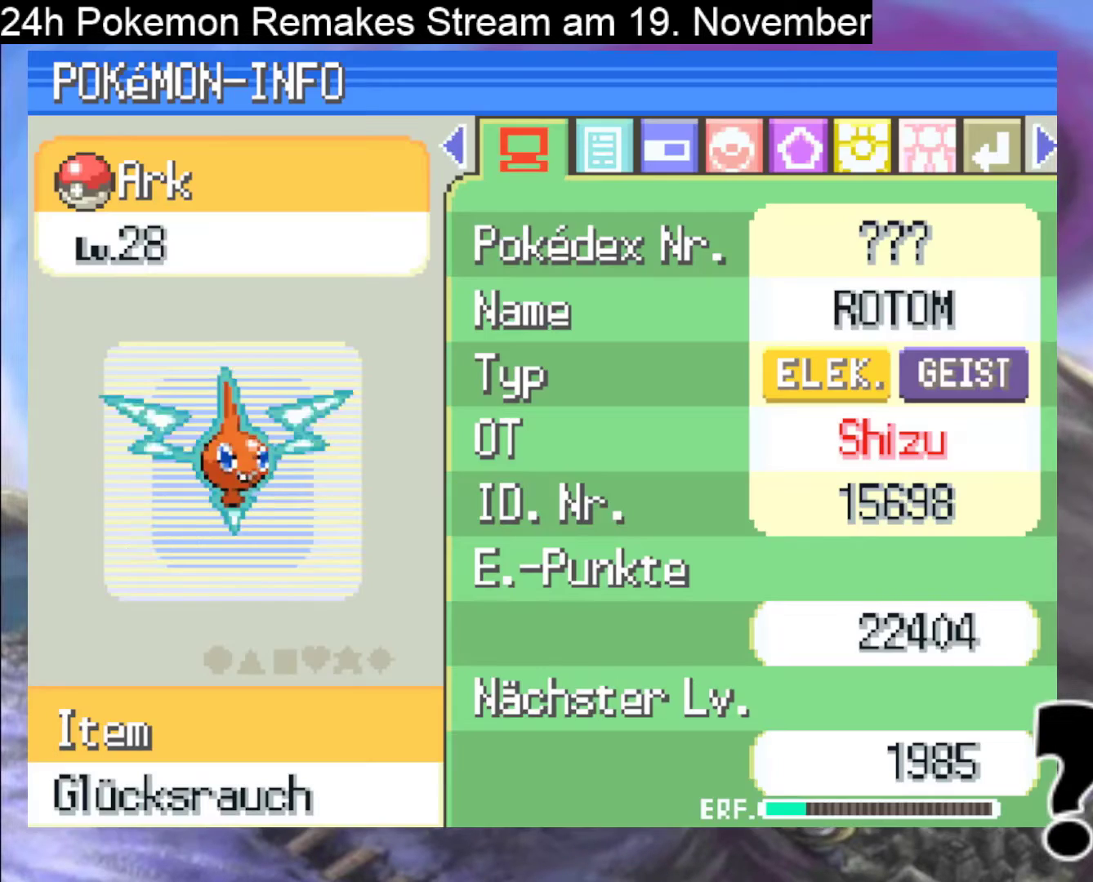
{"buttons": ["DPAD_RIGHT"], "events": [[200, "DPAD_RIGHT", "down"], [267, "DPAD_RIGHT", "up"], [467, "DPAD_RIGHT", "down"]]}
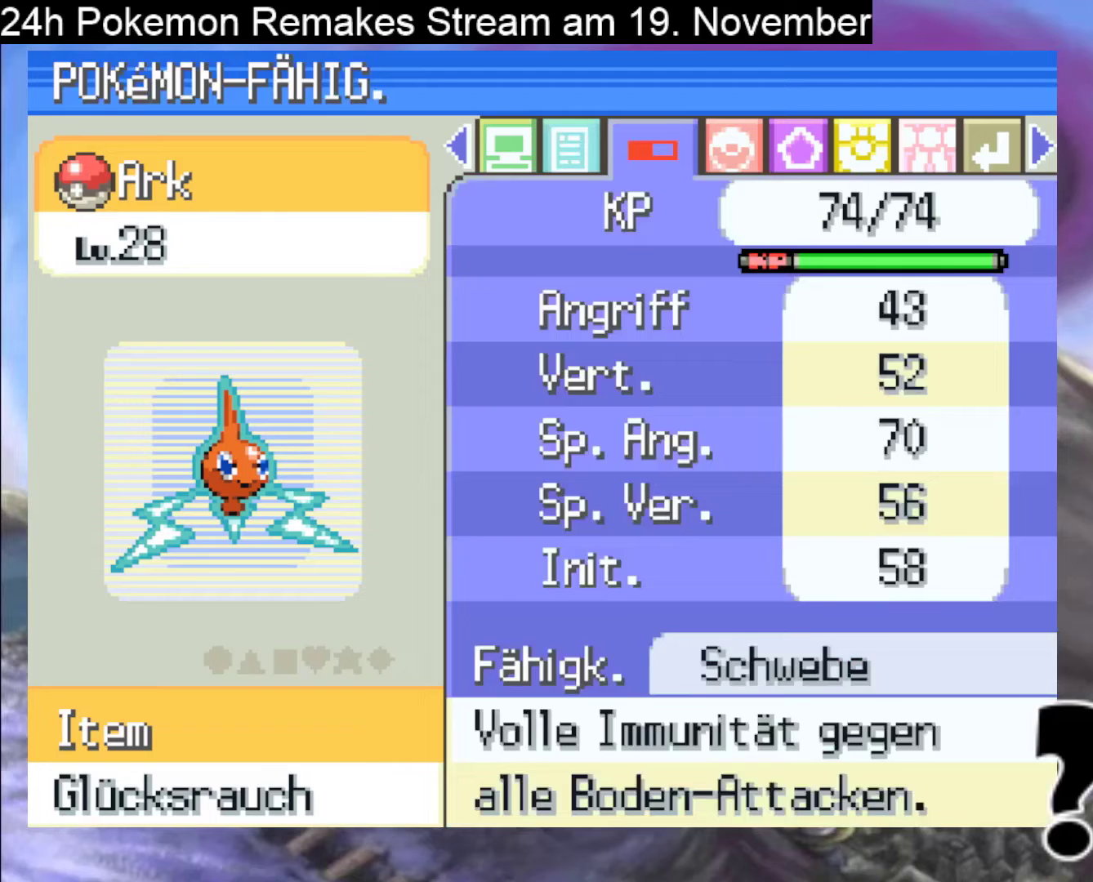
{"buttons": ["DPAD_RIGHT"], "events": [[67, "DPAD_RIGHT", "up"], [467, "DPAD_RIGHT", "down"]]}
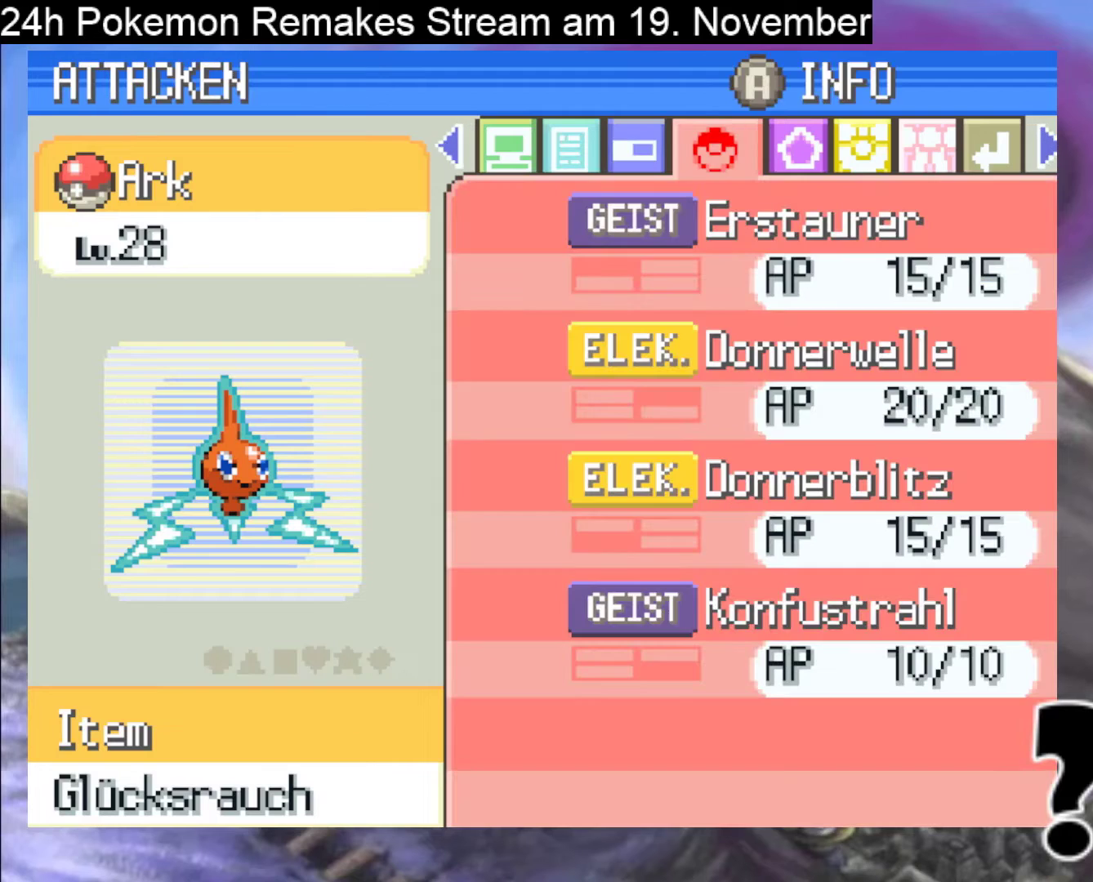
{"buttons": [], "events": [[67, "DPAD_RIGHT", "up"]]}
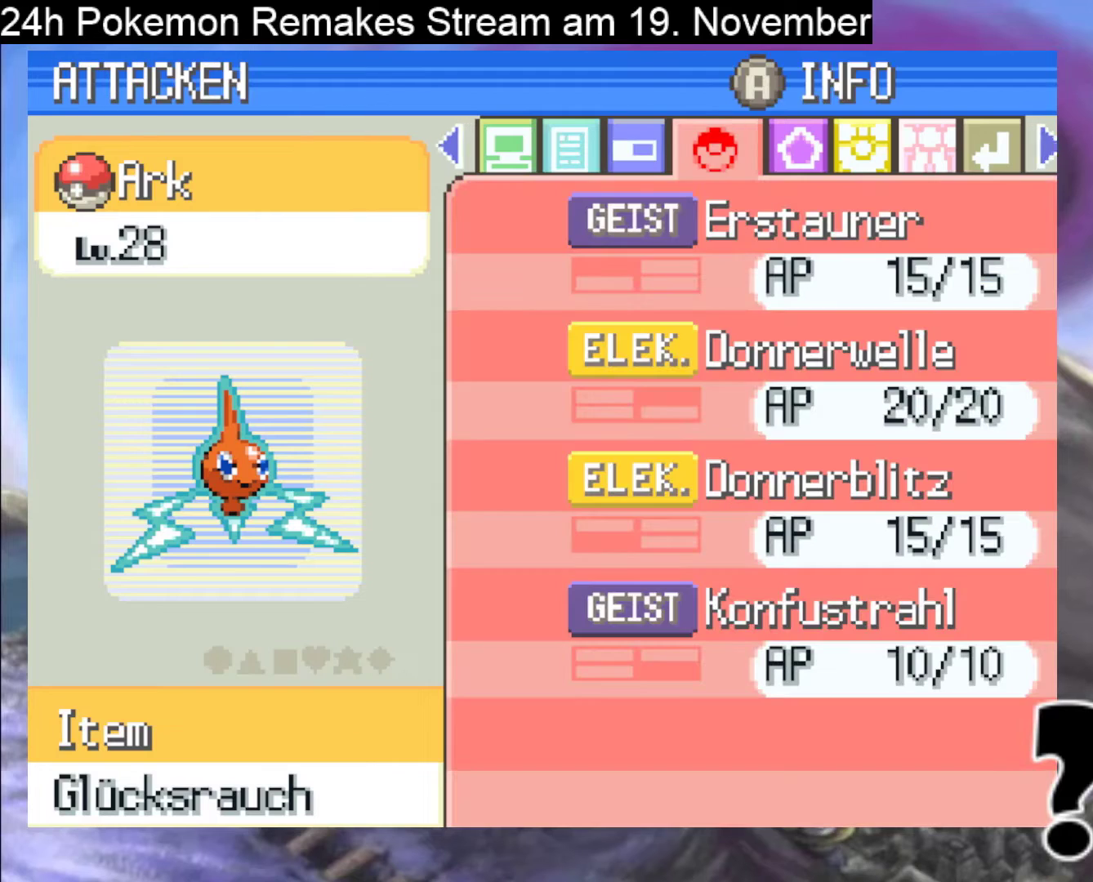
{"buttons": [], "events": [[67, "A", "down"], [200, "A", "up"], [300, "DPAD_DOWN", "down"], [433, "DPAD_DOWN", "up"]]}
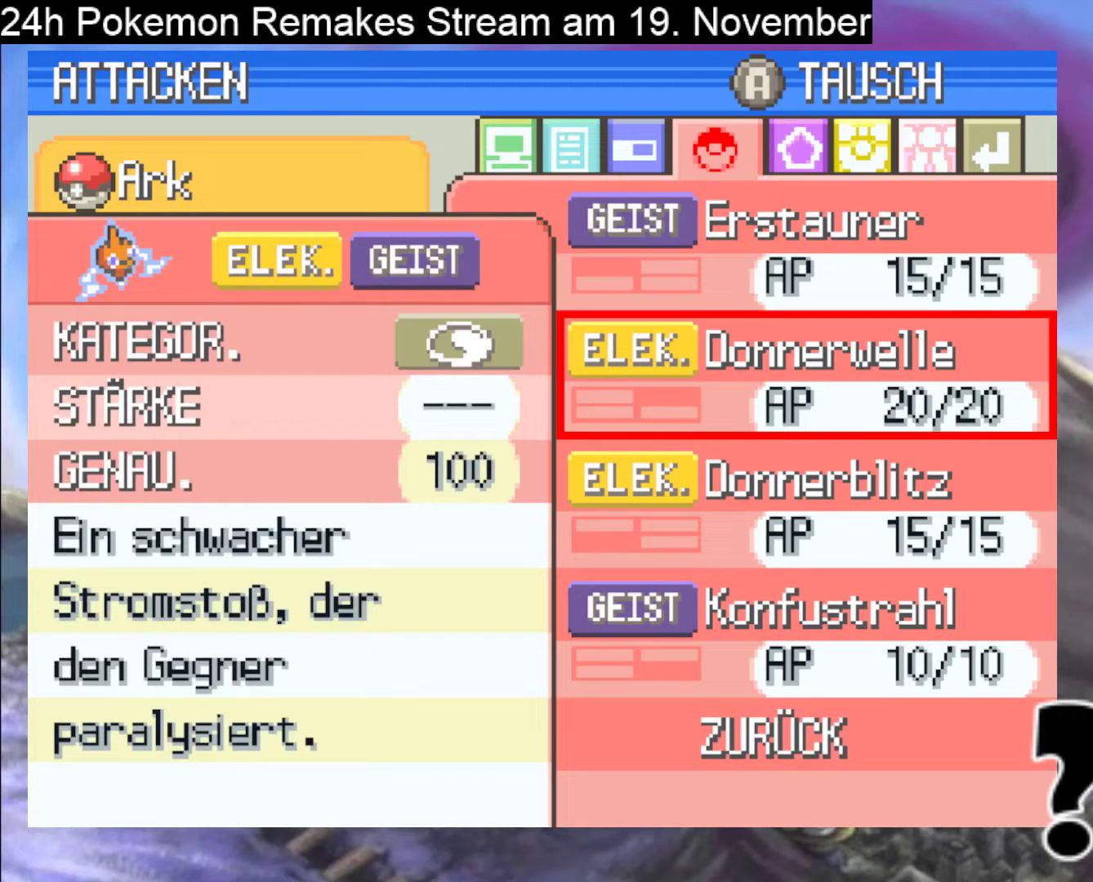
{"buttons": [], "events": []}
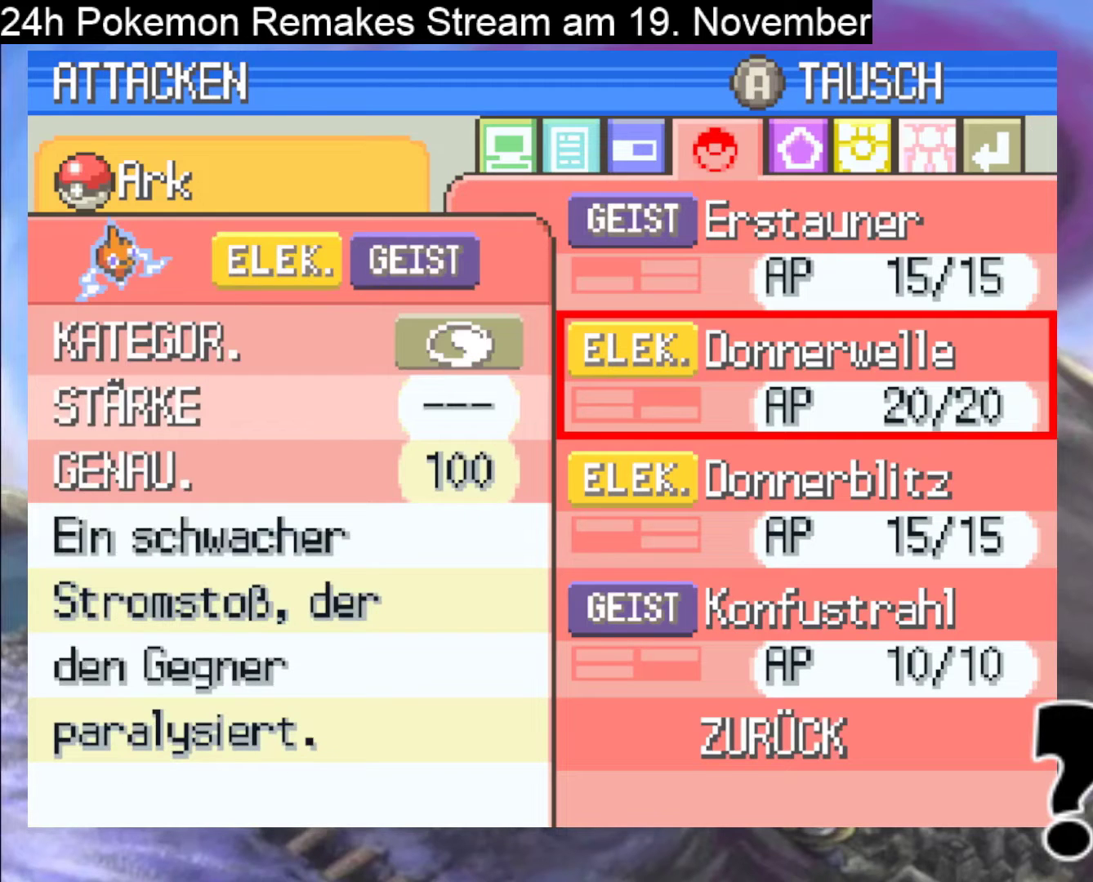
{"buttons": ["DPAD_DOWN"], "events": [[400, "DPAD_DOWN", "down"]]}
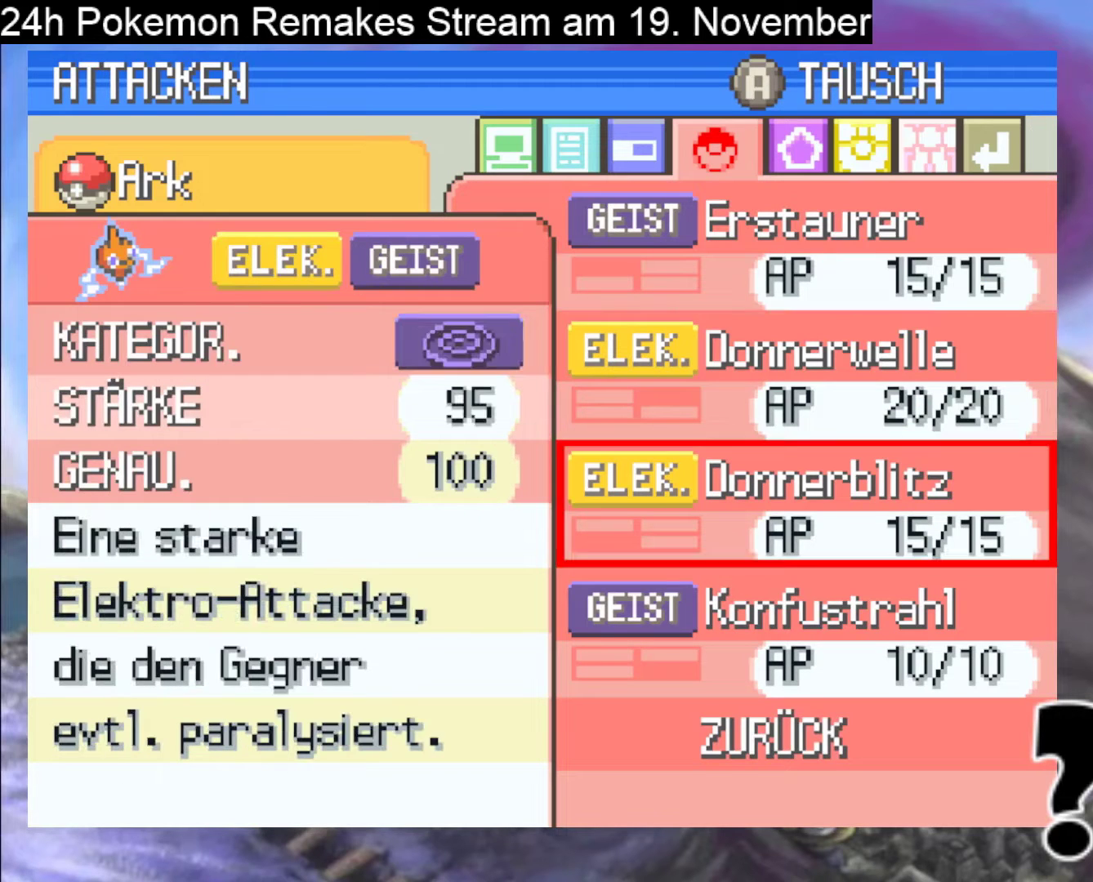
{"buttons": [], "events": [[33, "DPAD_DOWN", "up"]]}
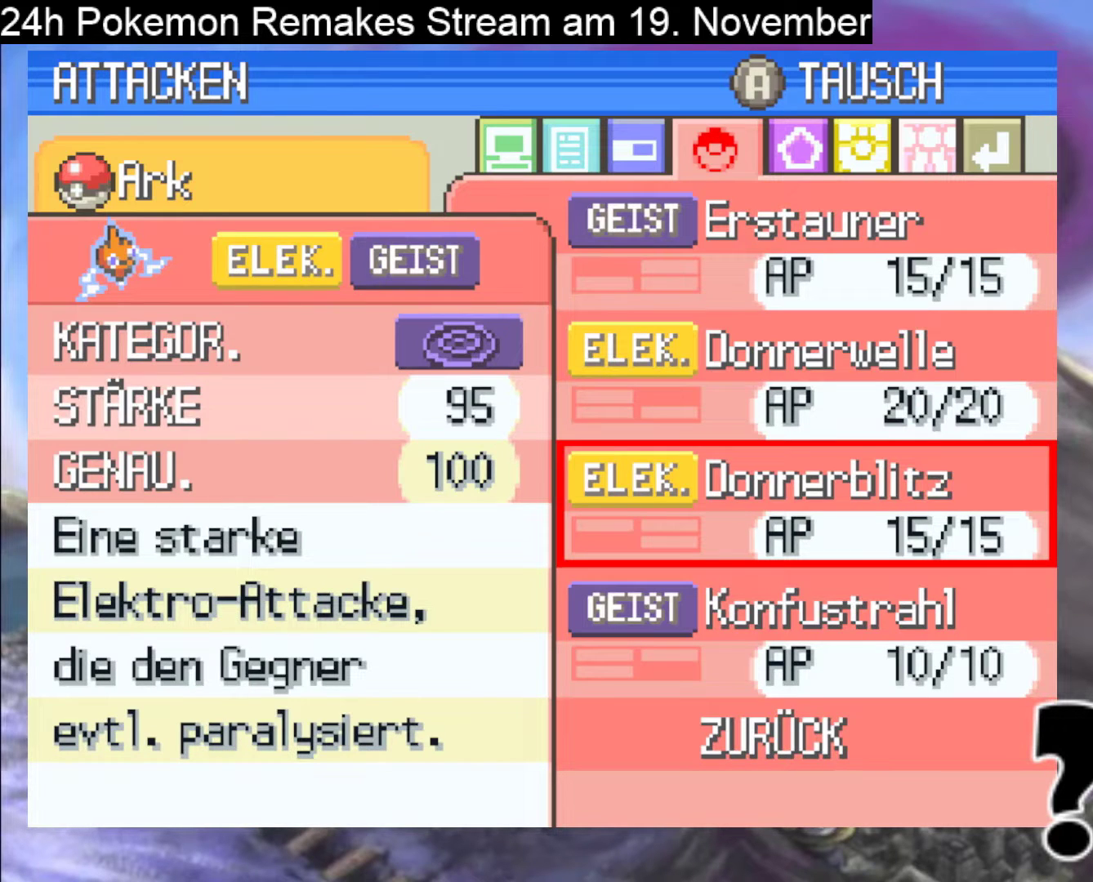
{"buttons": [], "events": []}
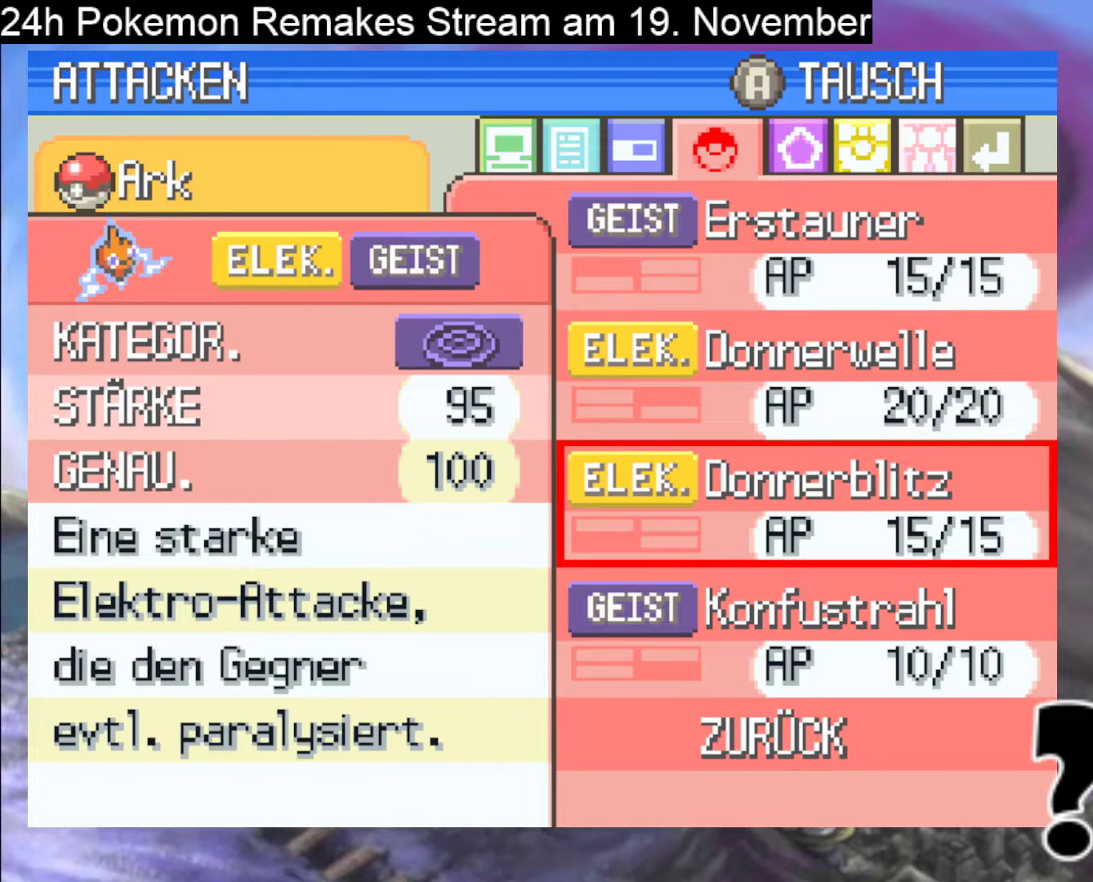
{"buttons": ["B"], "events": [[33, "B", "down"], [133, "B", "up"], [267, "B", "down"], [333, "B", "up"], [433, "B", "down"]]}
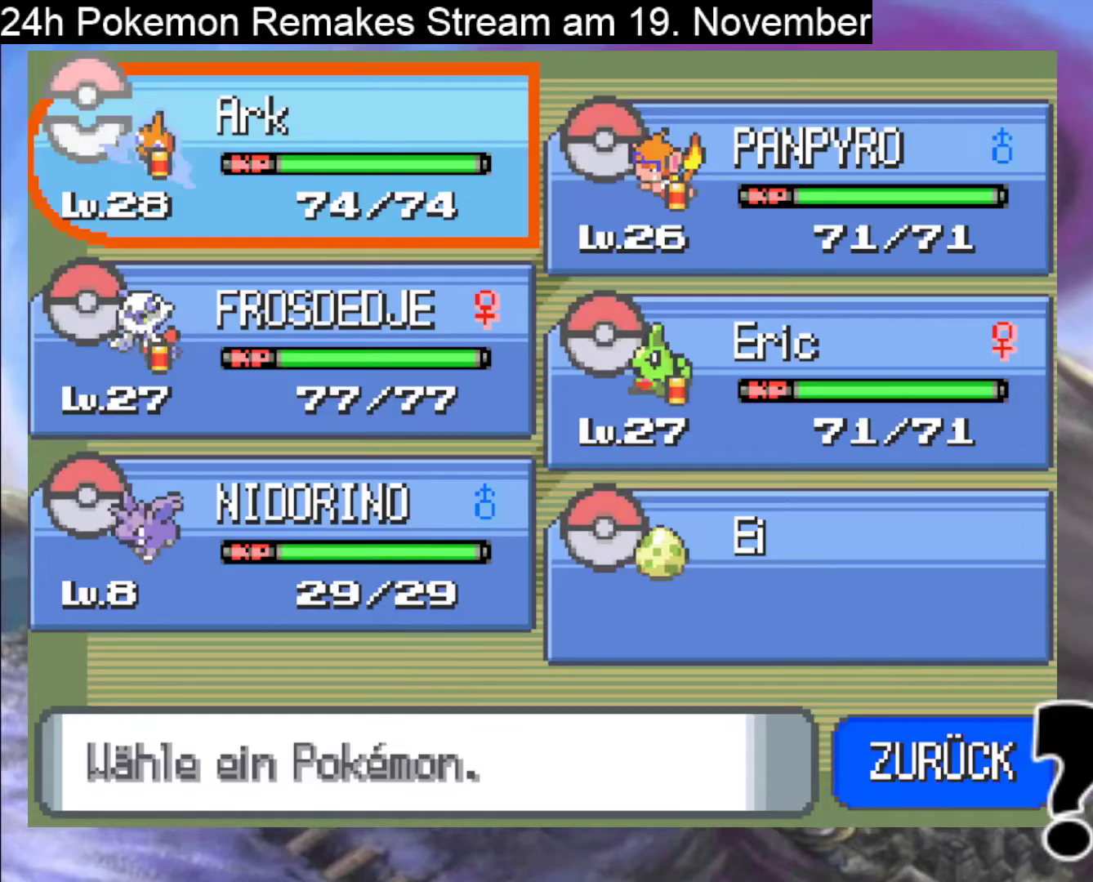
{"buttons": ["B"], "events": [[33, "B", "up"], [167, "B", "down"], [267, "B", "up"], [500, "B", "down"]]}
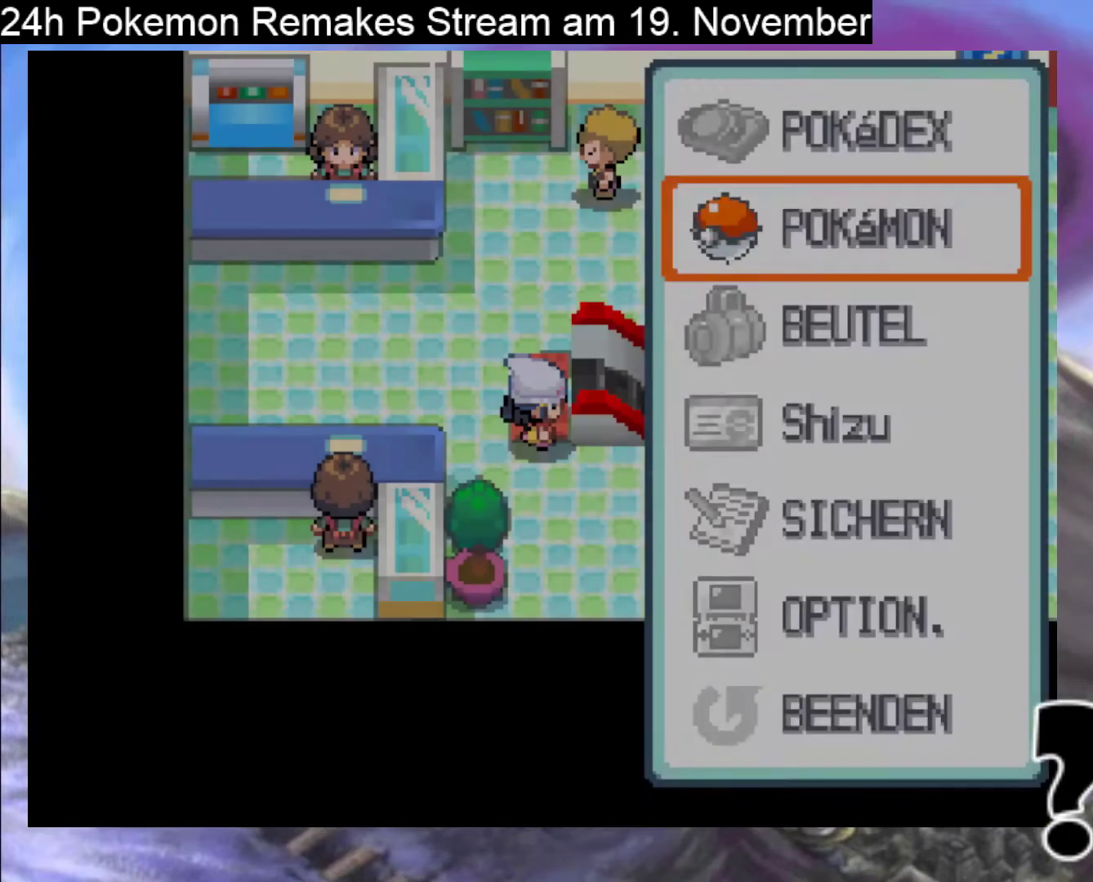
{"buttons": ["B"], "events": [[100, "B", "up"], [267, "B", "down"]]}
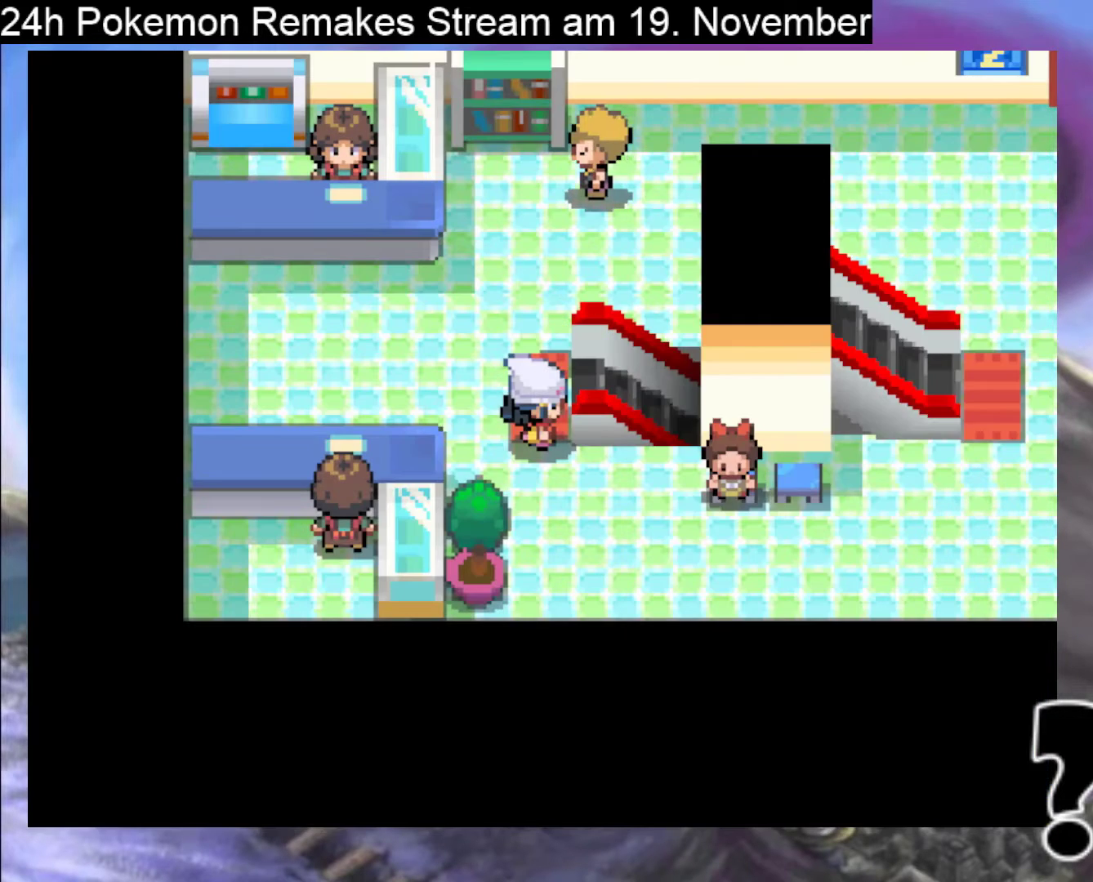
{"buttons": ["DPAD_DOWN"], "events": [[133, "B", "up"], [433, "DPAD_DOWN", "down"]]}
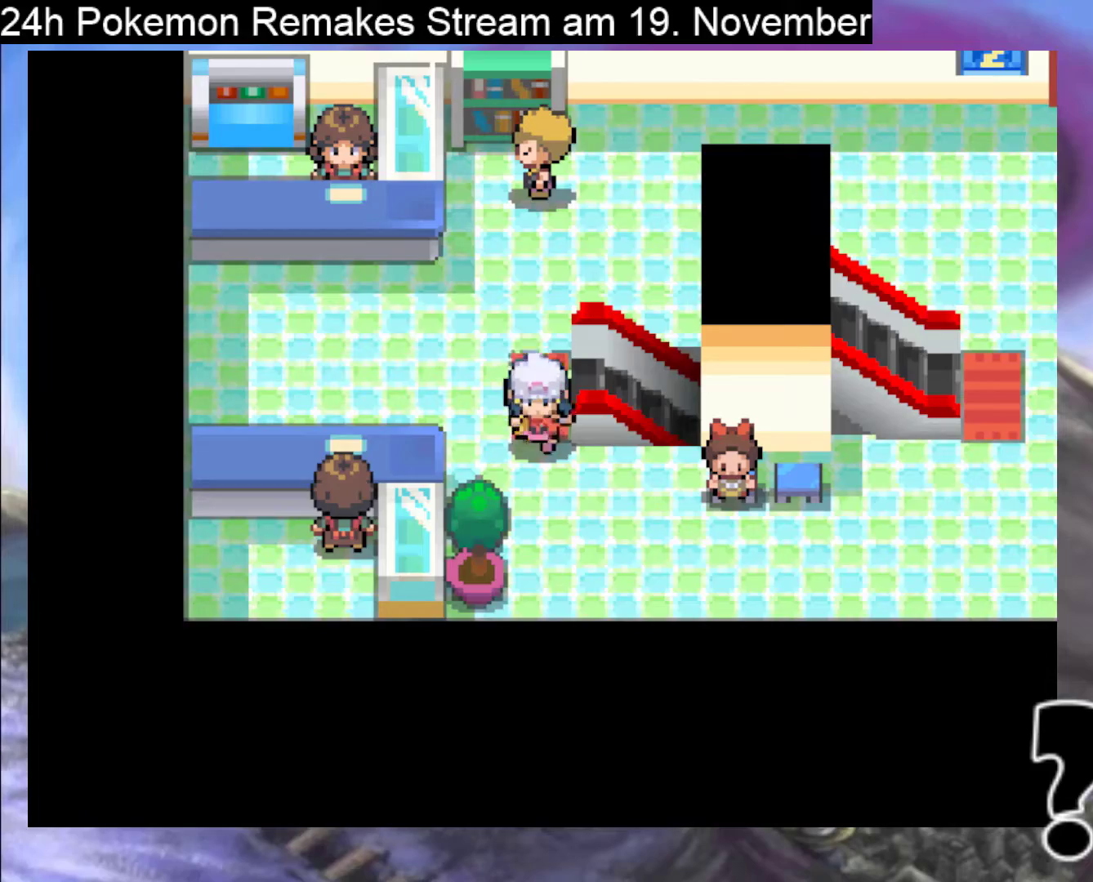
{"buttons": ["DPAD_UP"], "events": [[200, "DPAD_DOWN", "up"], [367, "DPAD_UP", "down"]]}
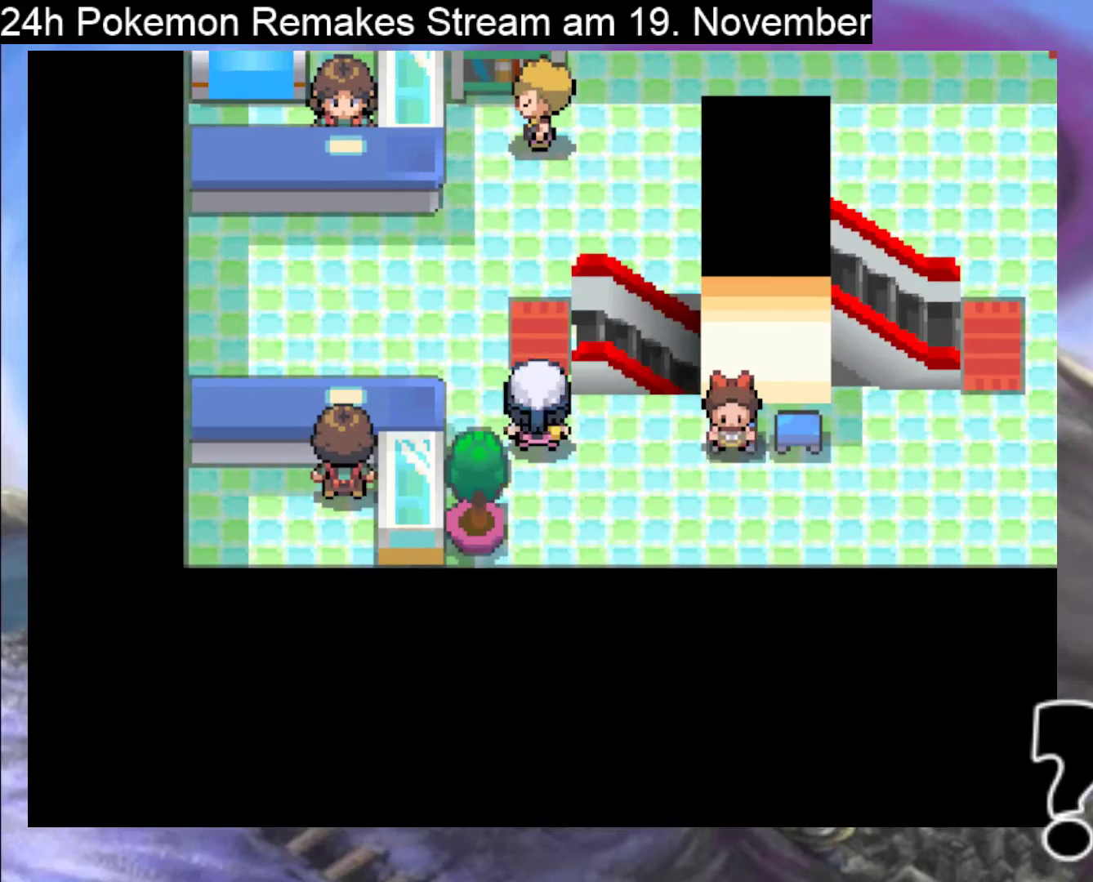
{"buttons": ["DPAD_RIGHT"], "events": [[333, "DPAD_UP", "up"], [367, "DPAD_RIGHT", "down"]]}
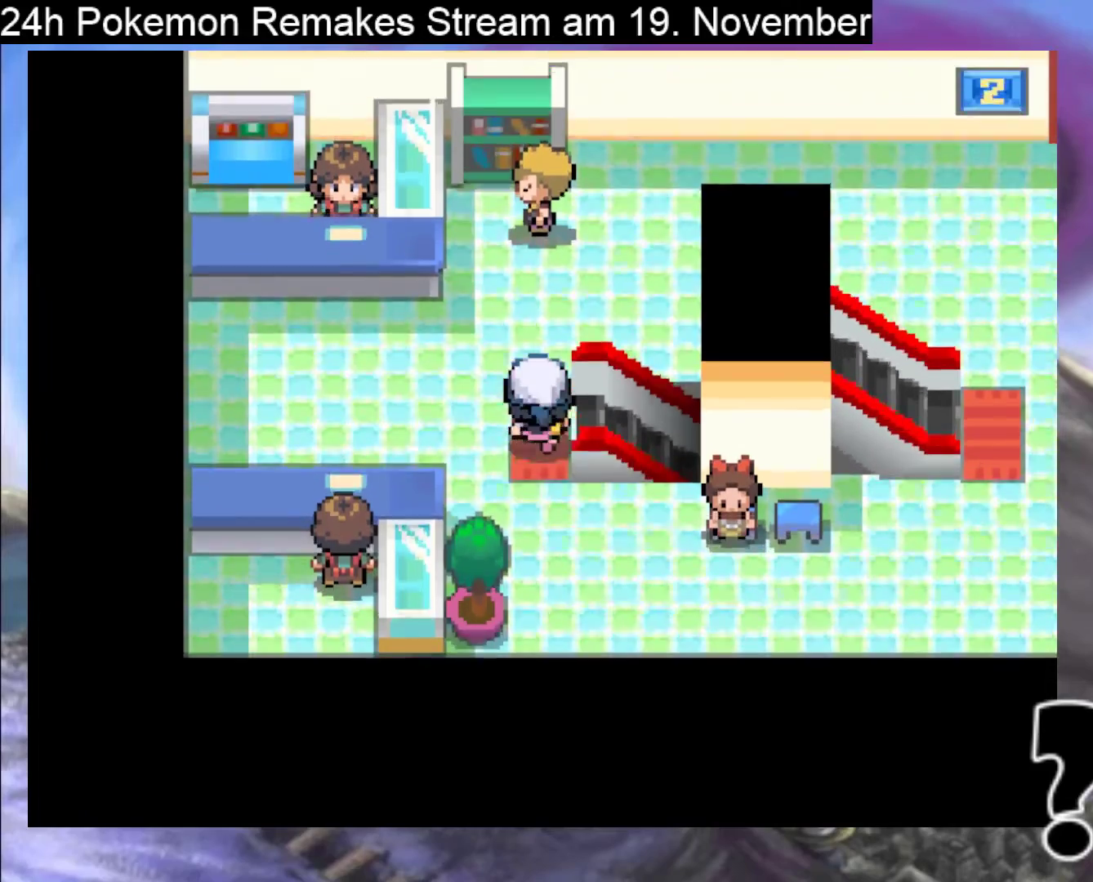
{"buttons": [], "events": [[333, "DPAD_RIGHT", "up"]]}
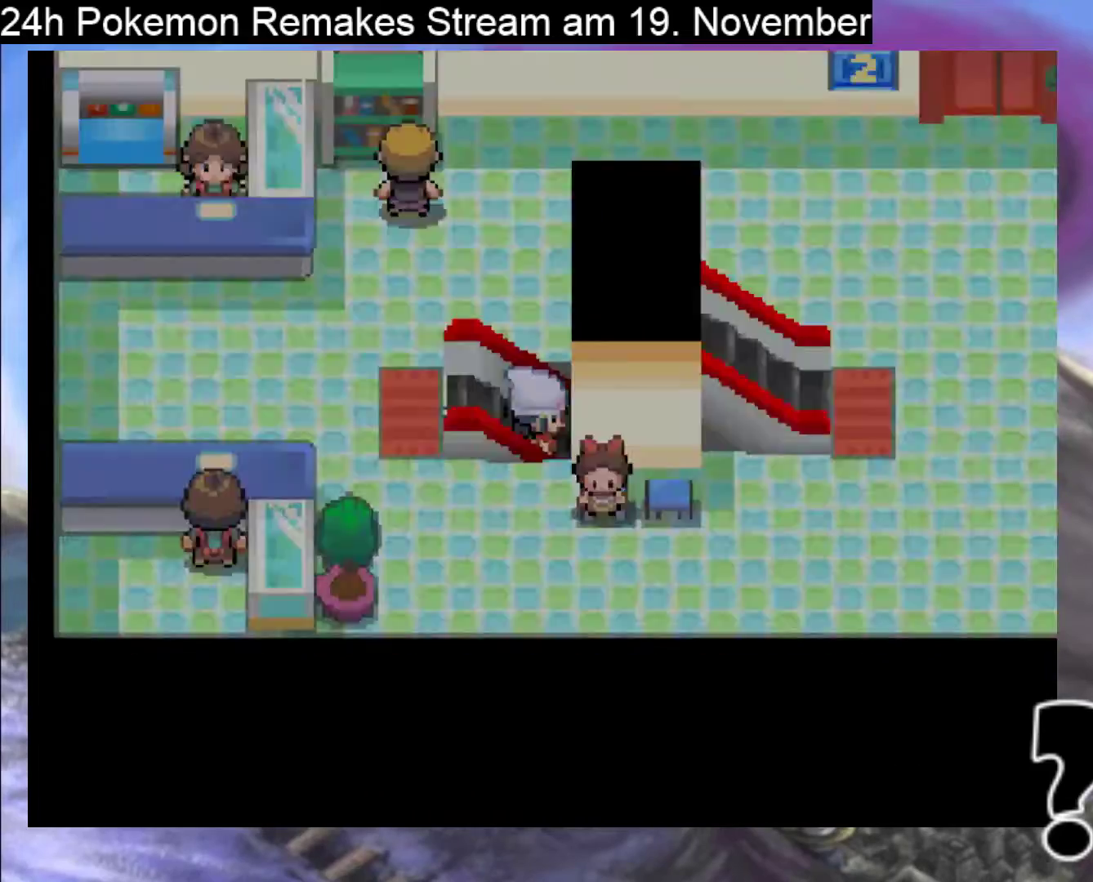
{"buttons": [], "events": []}
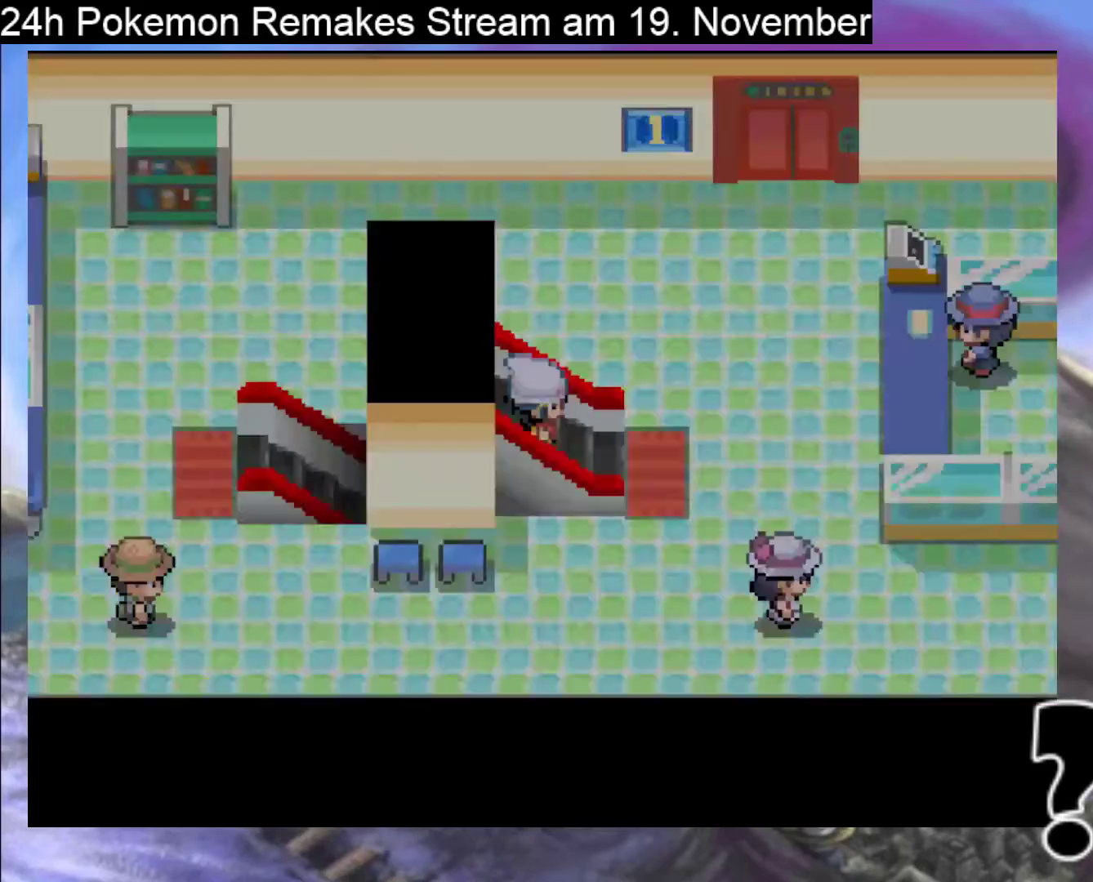
{"buttons": ["DPAD_RIGHT"], "events": [[433, "DPAD_RIGHT", "down"]]}
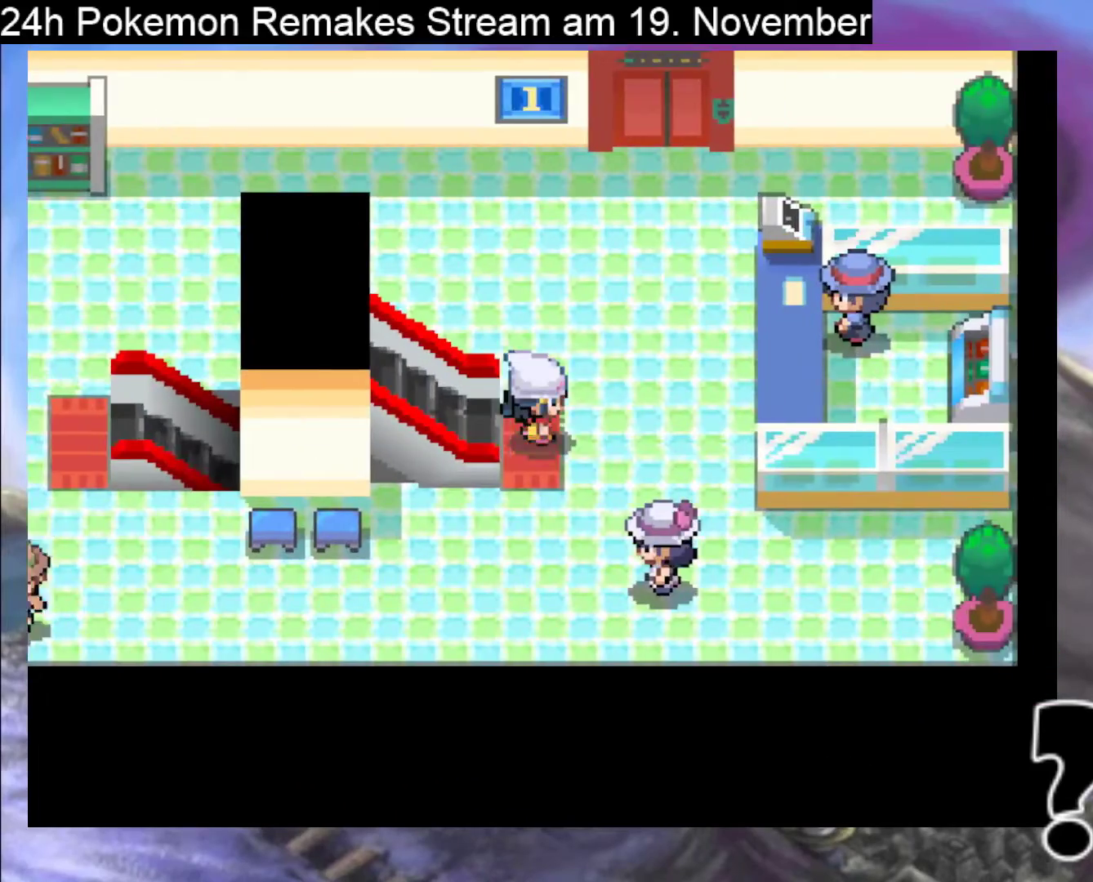
{"buttons": ["B", "DPAD_LEFT"], "events": [[33, "DPAD_RIGHT", "up"], [67, "DPAD_DOWN", "down"], [333, "DPAD_LEFT", "down"], [367, "DPAD_DOWN", "up"], [400, "B", "down"]]}
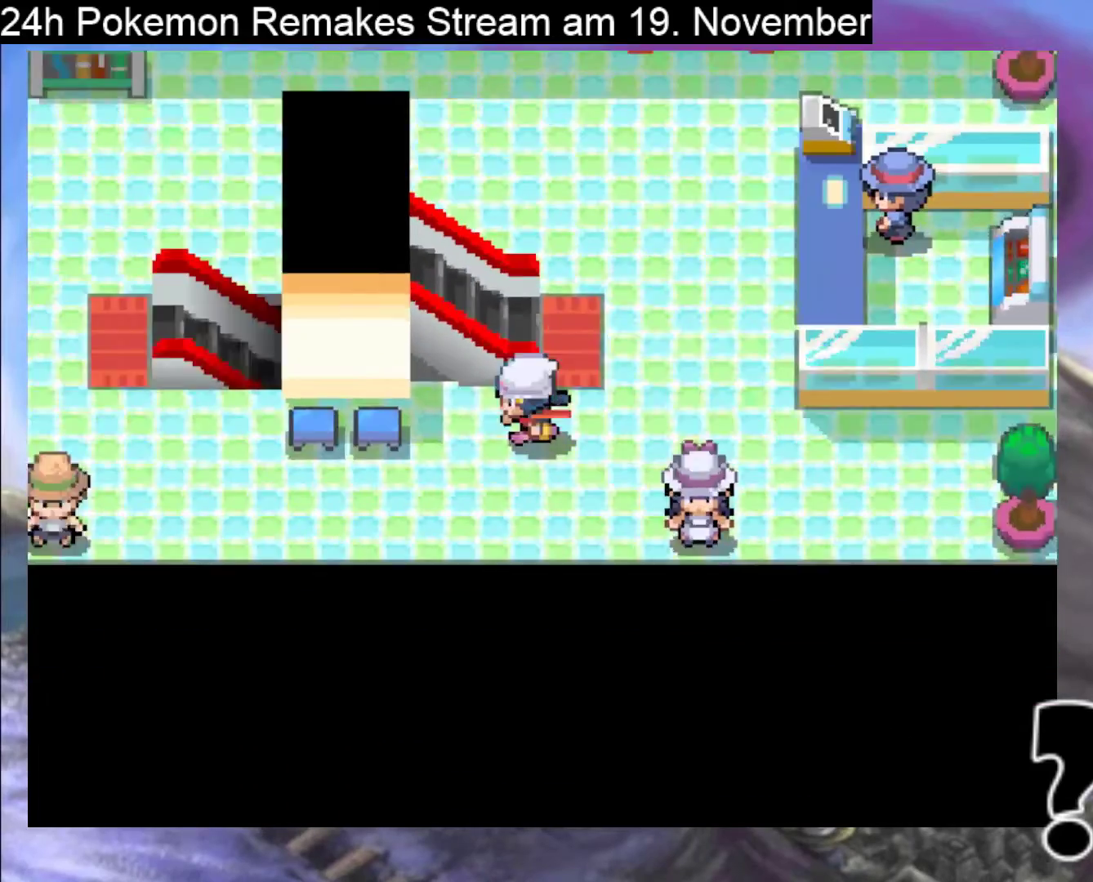
{"buttons": ["DPAD_UP", "DPAD_RIGHT"], "events": [[333, "DPAD_UP", "down"], [400, "DPAD_LEFT", "up"], [467, "DPAD_RIGHT", "down"], [500, "B", "up"]]}
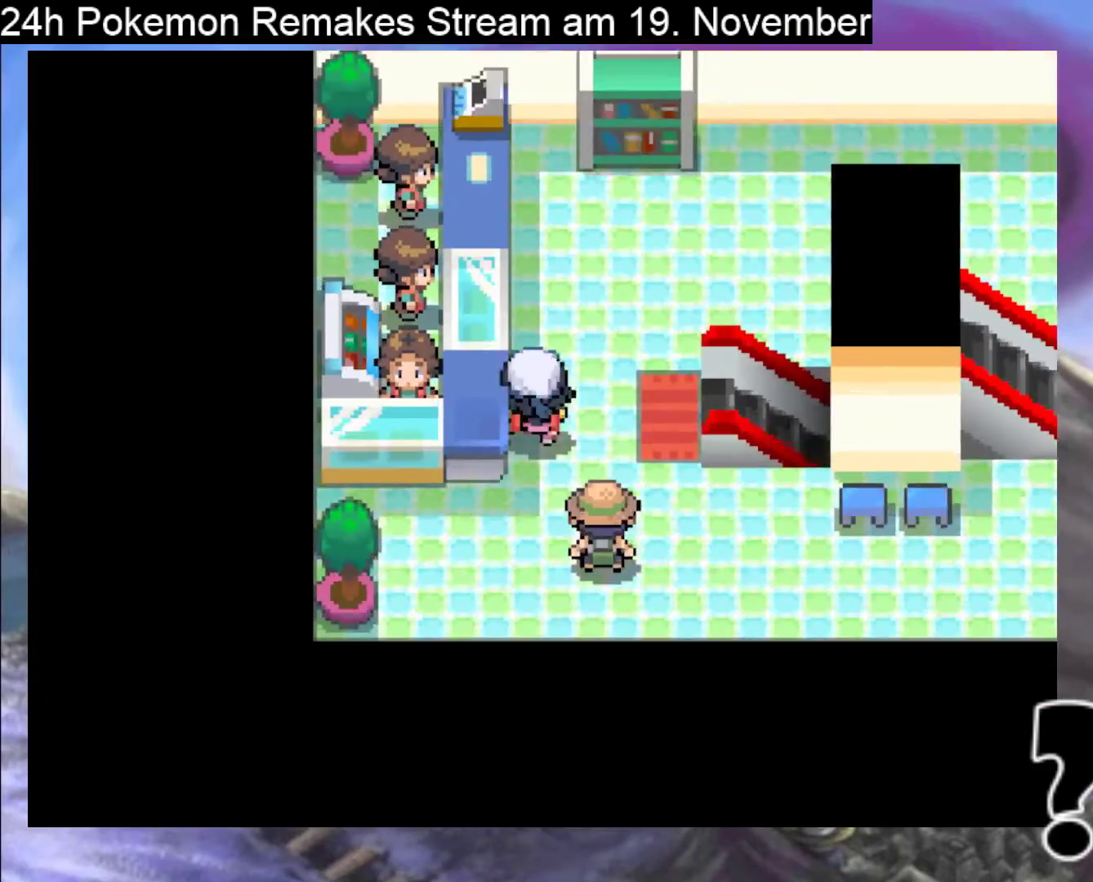
{"buttons": ["DPAD_RIGHT"], "events": [[33, "DPAD_UP", "up"]]}
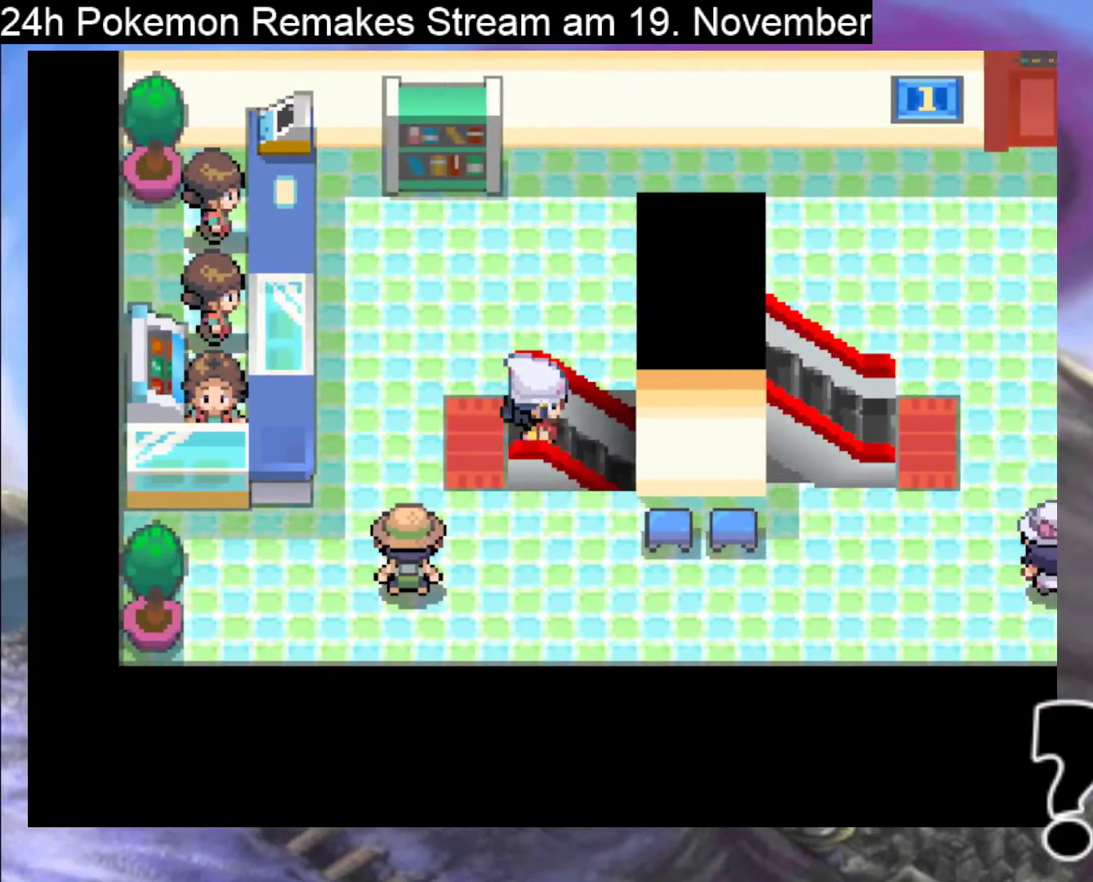
{"buttons": ["DPAD_RIGHT"], "events": []}
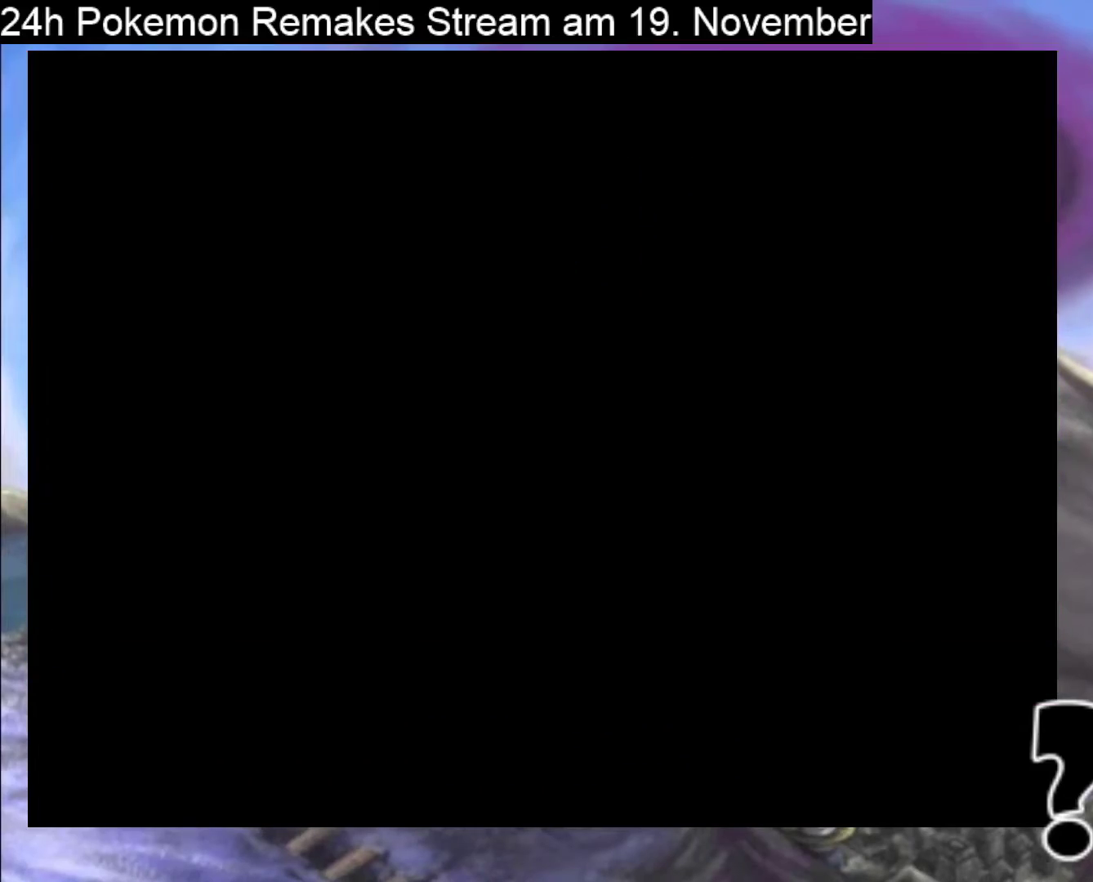
{"buttons": ["B", "DPAD_DOWN"], "events": [[200, "DPAD_RIGHT", "up"], [367, "DPAD_DOWN", "down"], [400, "B", "down"]]}
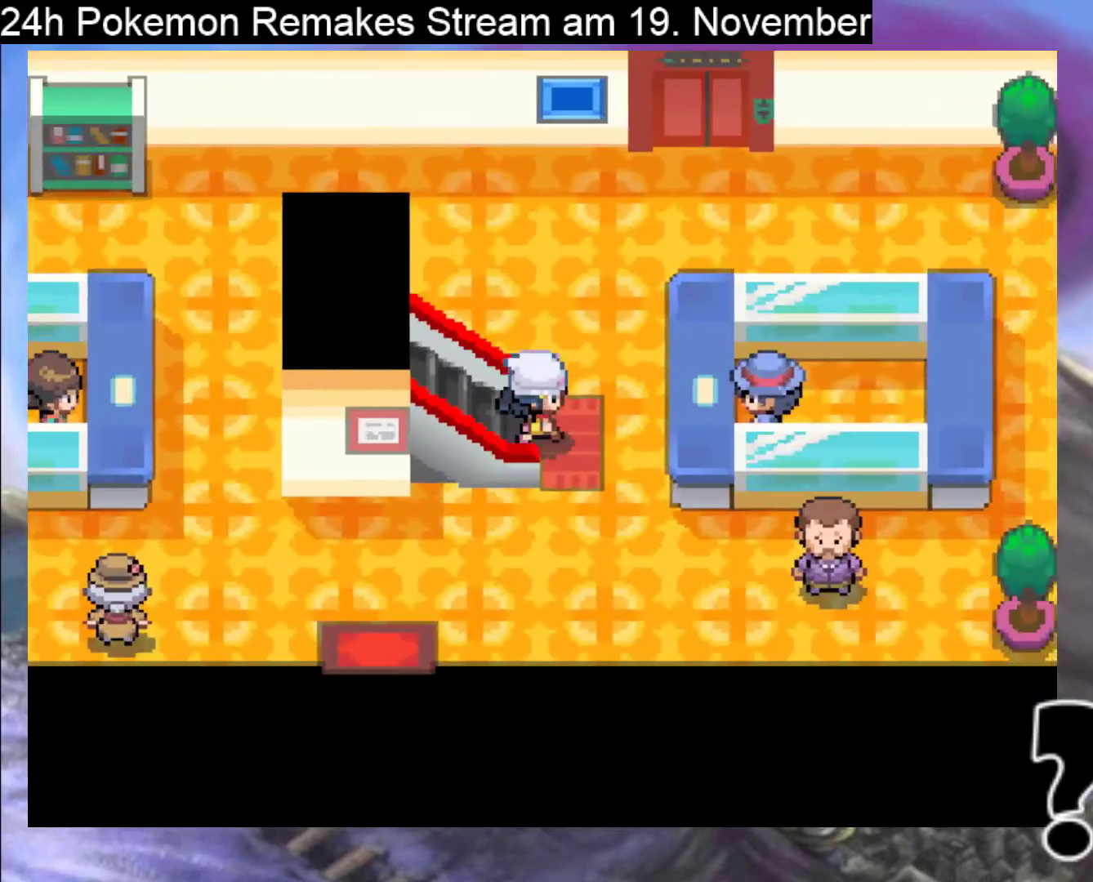
{"buttons": ["B", "DPAD_LEFT"], "events": [[333, "DPAD_DOWN", "up"], [333, "DPAD_LEFT", "down"]]}